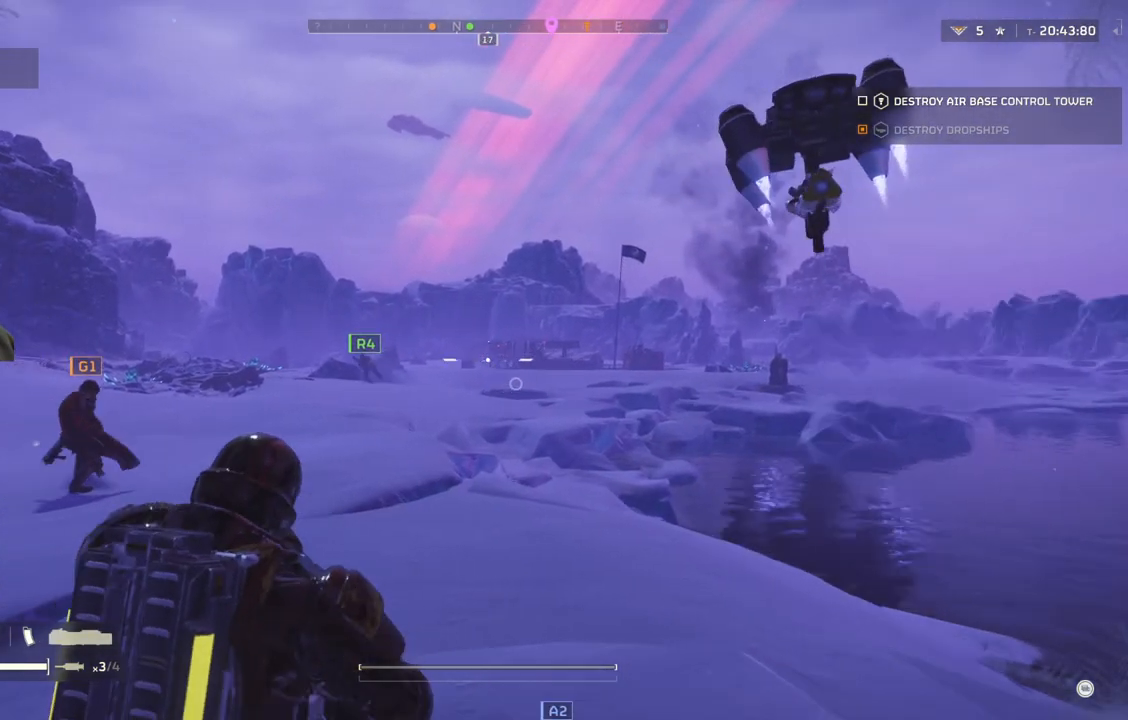
Gameplay with a controller (PlayStation layout); each line is a JSON object with the inputs held at the frame after it. "events" lists button and stick changes between this image and that frame as [ms after this image, input, new state], when the widget could be followed in between. Not read: right_stick.
{"buttons": ["L2"], "left_stick": "center", "events": []}
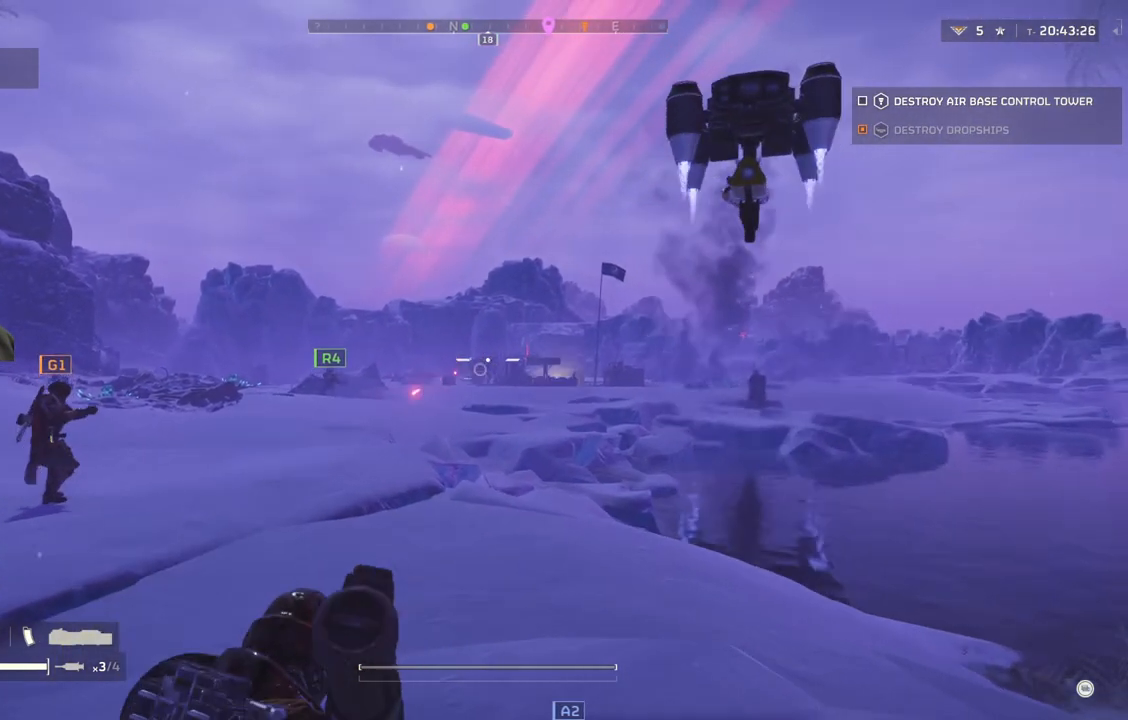
{"buttons": ["L2"], "left_stick": "center", "events": []}
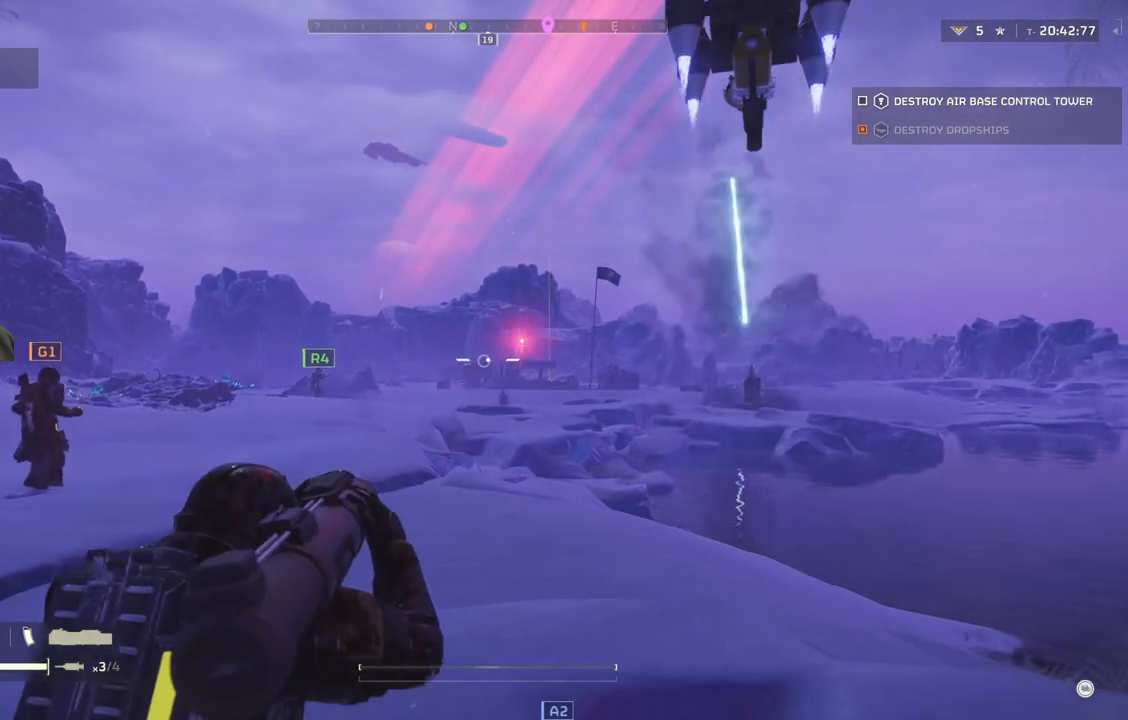
{"buttons": ["L2"], "left_stick": "center", "events": []}
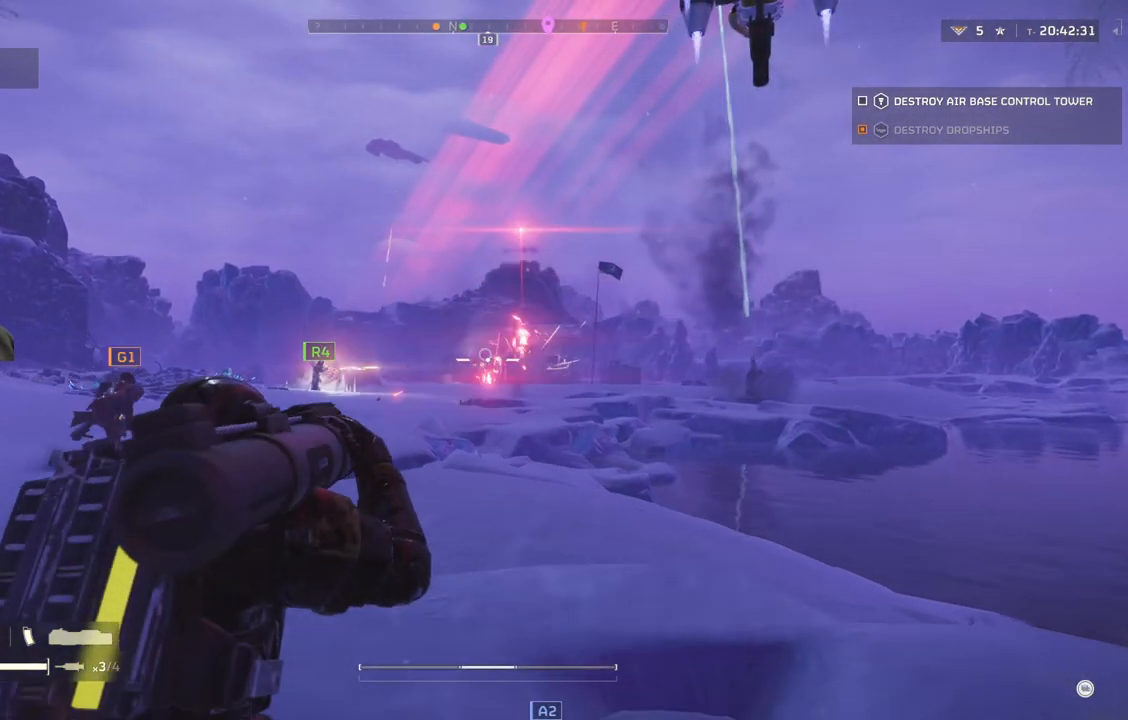
{"buttons": ["L2"], "left_stick": "center", "events": []}
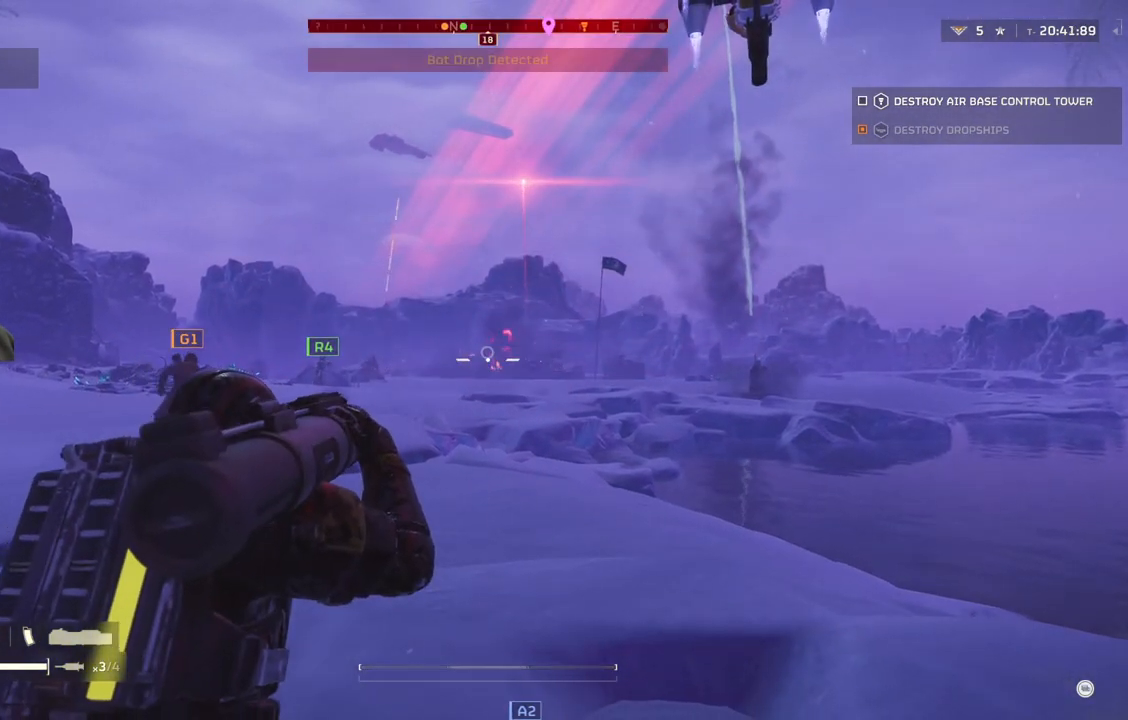
{"buttons": ["L2"], "left_stick": "center", "events": []}
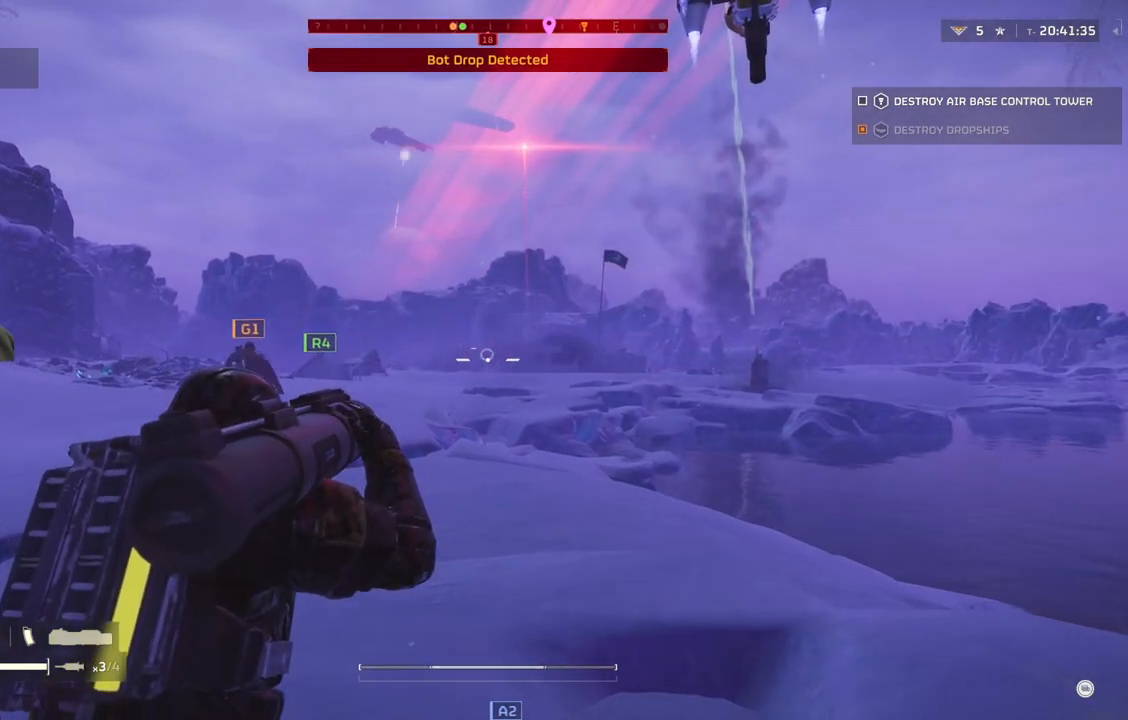
{"buttons": ["L3"], "left_stick": "up", "events": [[300, "L2", "up"], [383, "L3", "down"], [383, "left_stick", "up"]]}
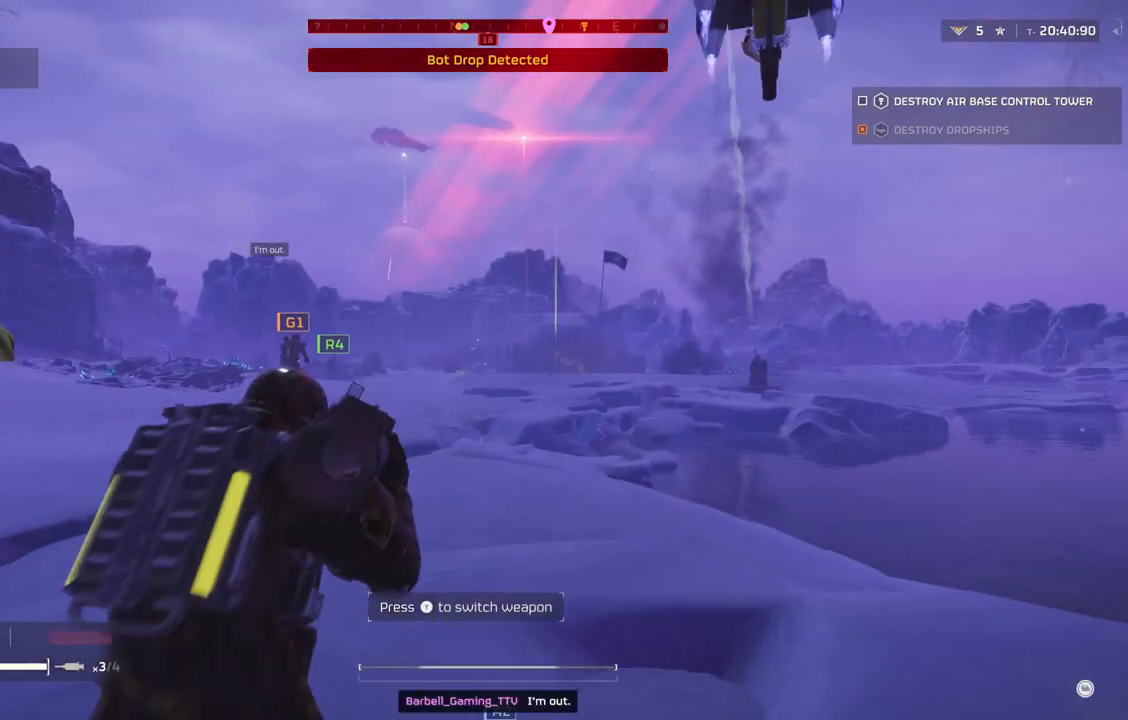
{"buttons": [], "left_stick": "up", "events": [[17, "L3", "up"]]}
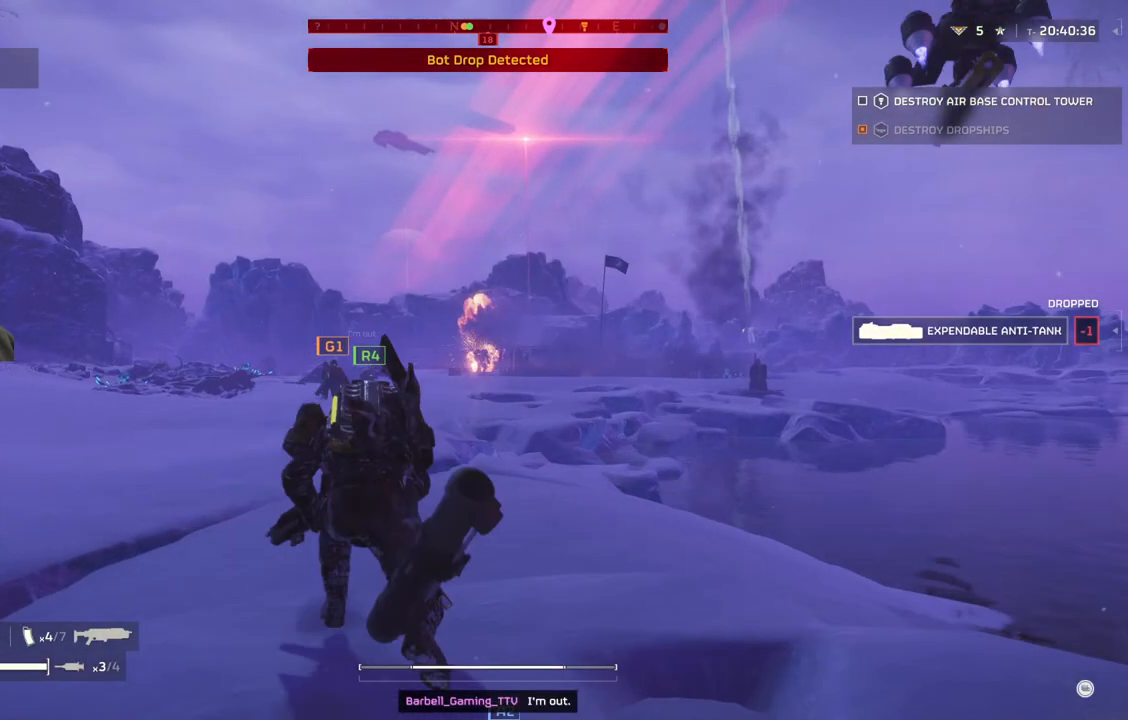
{"buttons": [], "left_stick": "up", "events": []}
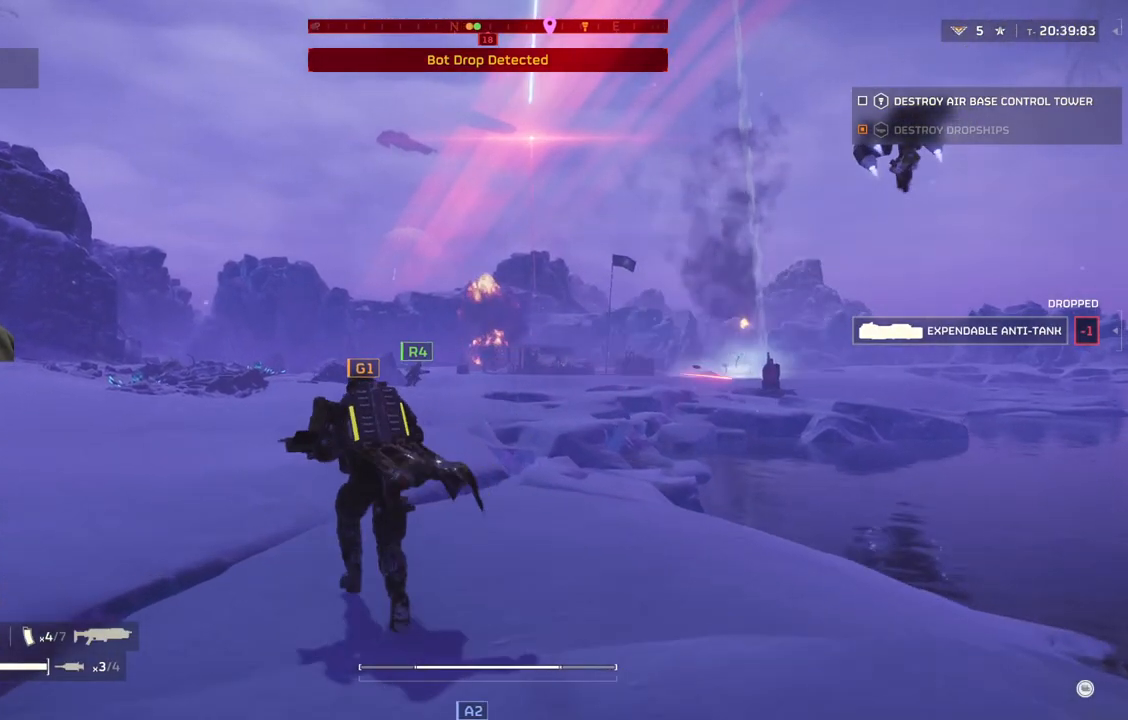
{"buttons": [], "left_stick": "up", "events": []}
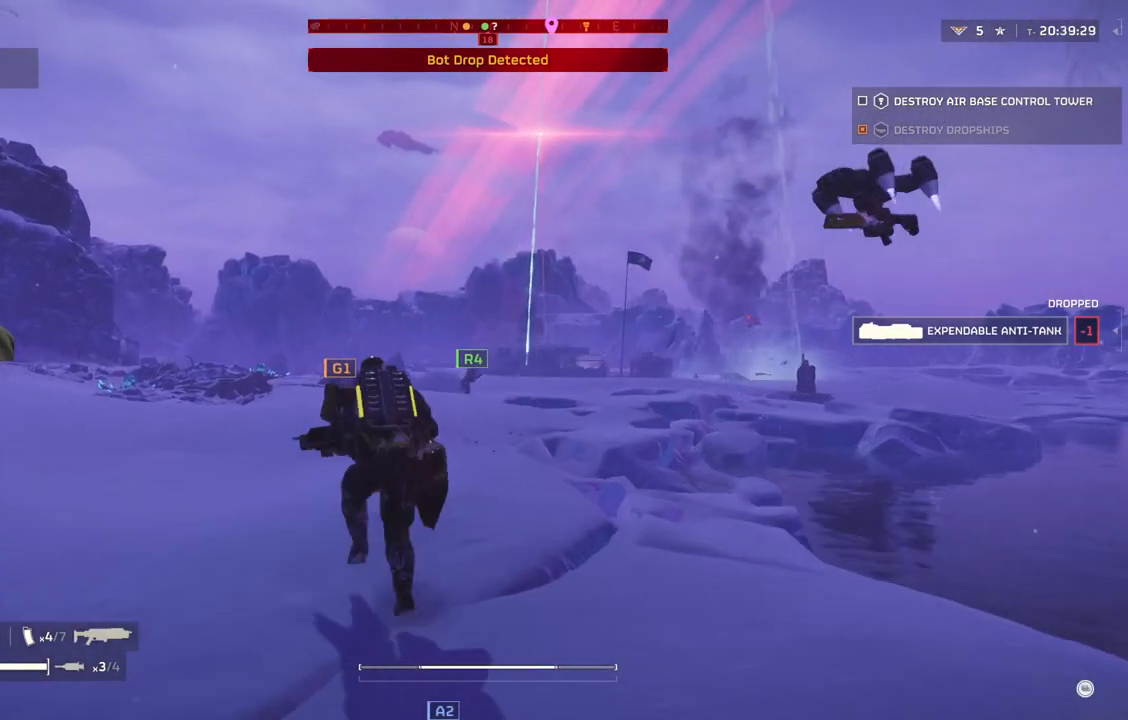
{"buttons": [], "left_stick": "up", "events": []}
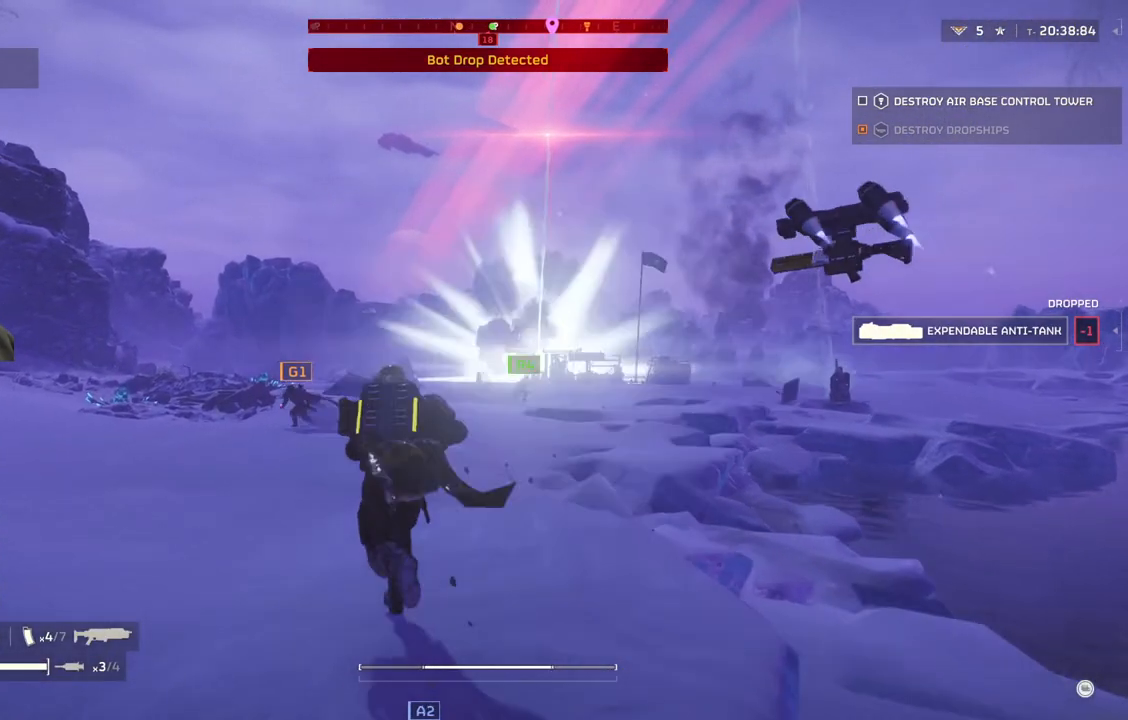
{"buttons": [], "left_stick": "up", "events": []}
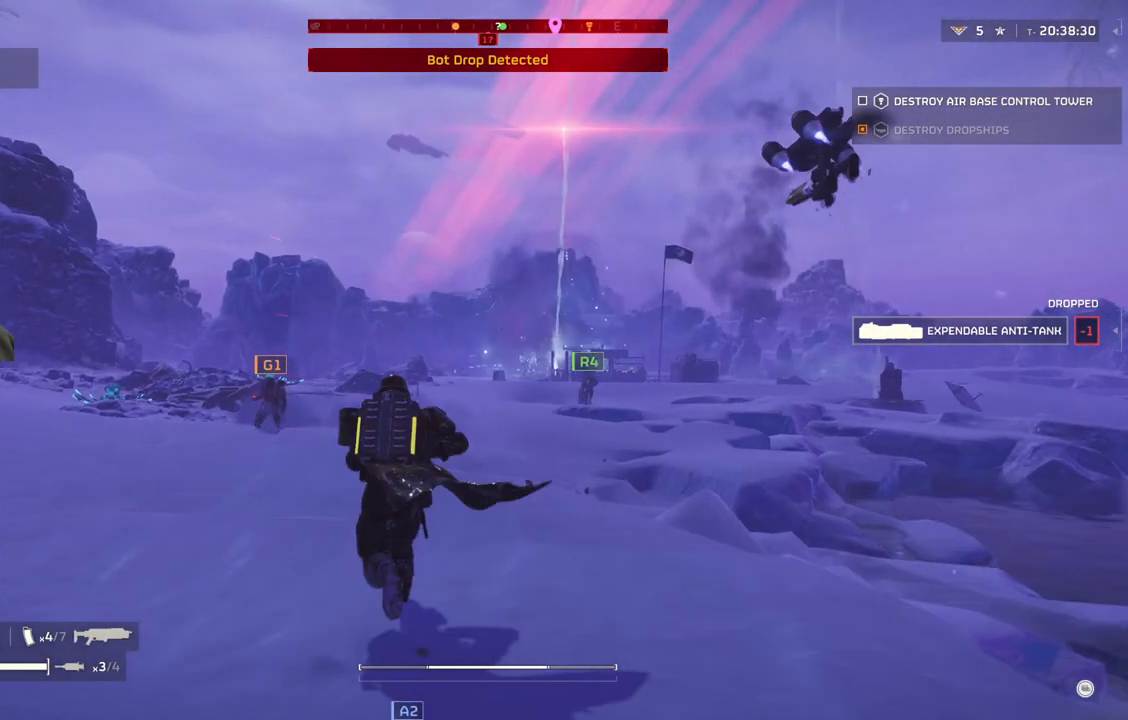
{"buttons": [], "left_stick": "up", "events": []}
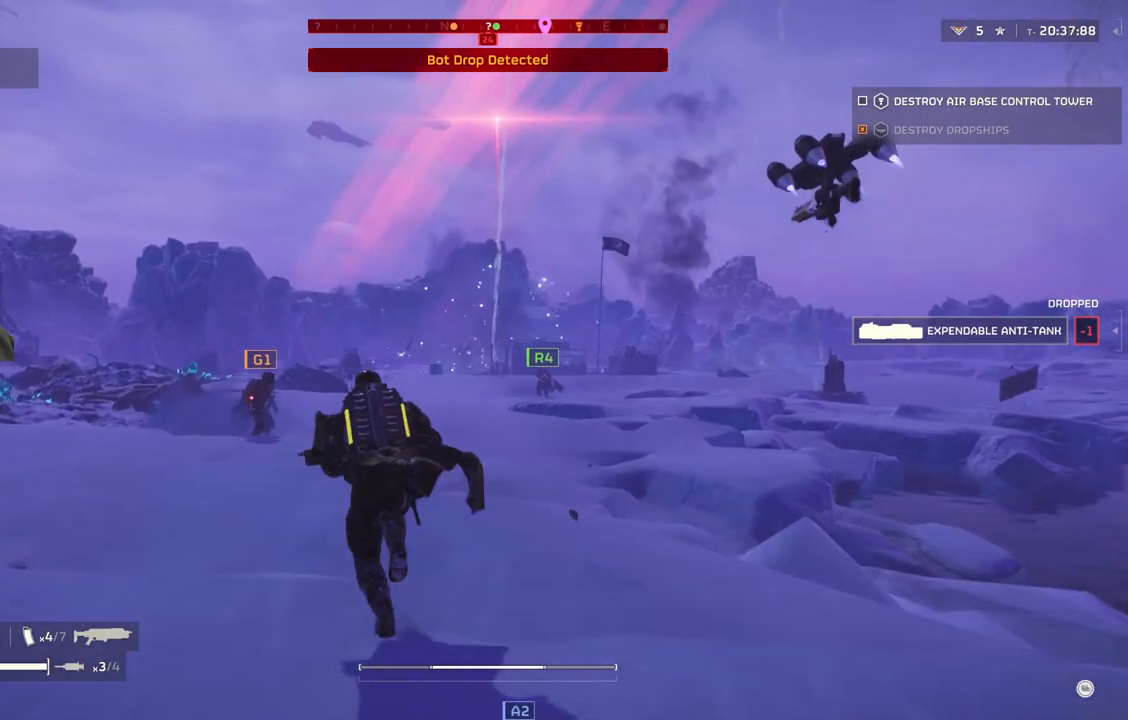
{"buttons": [], "left_stick": "up", "events": []}
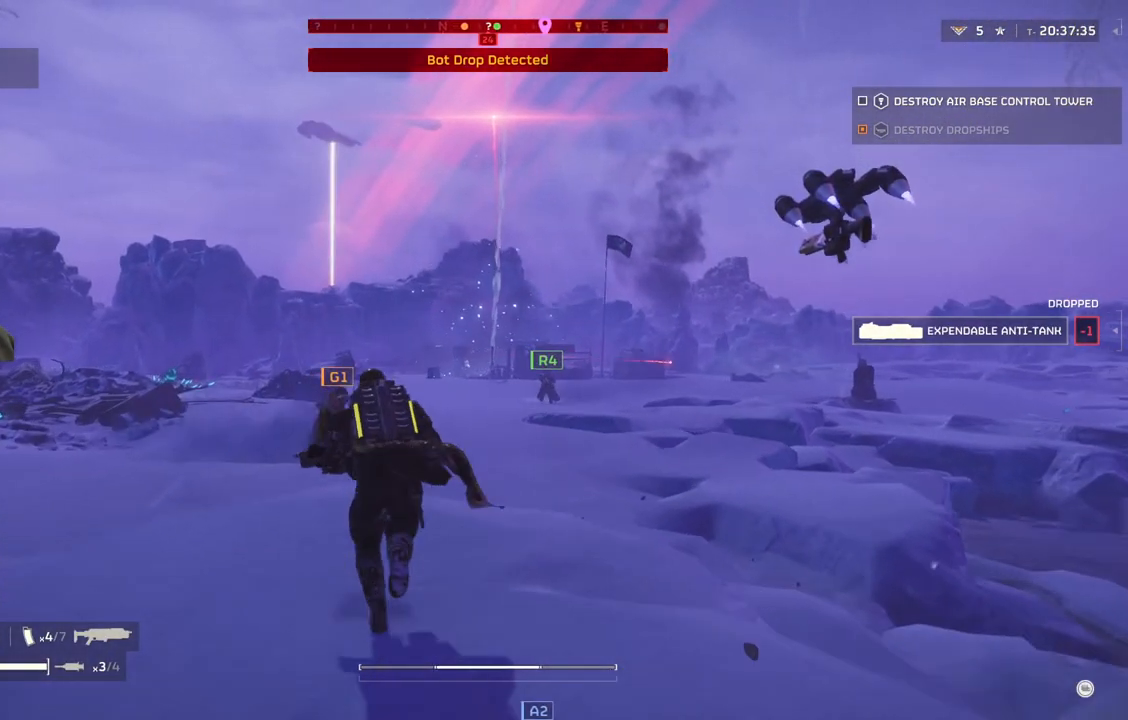
{"buttons": ["DPAD_DOWN"], "left_stick": "center", "events": [[67, "left_stick", "center"], [217, "DPAD_DOWN", "down"]]}
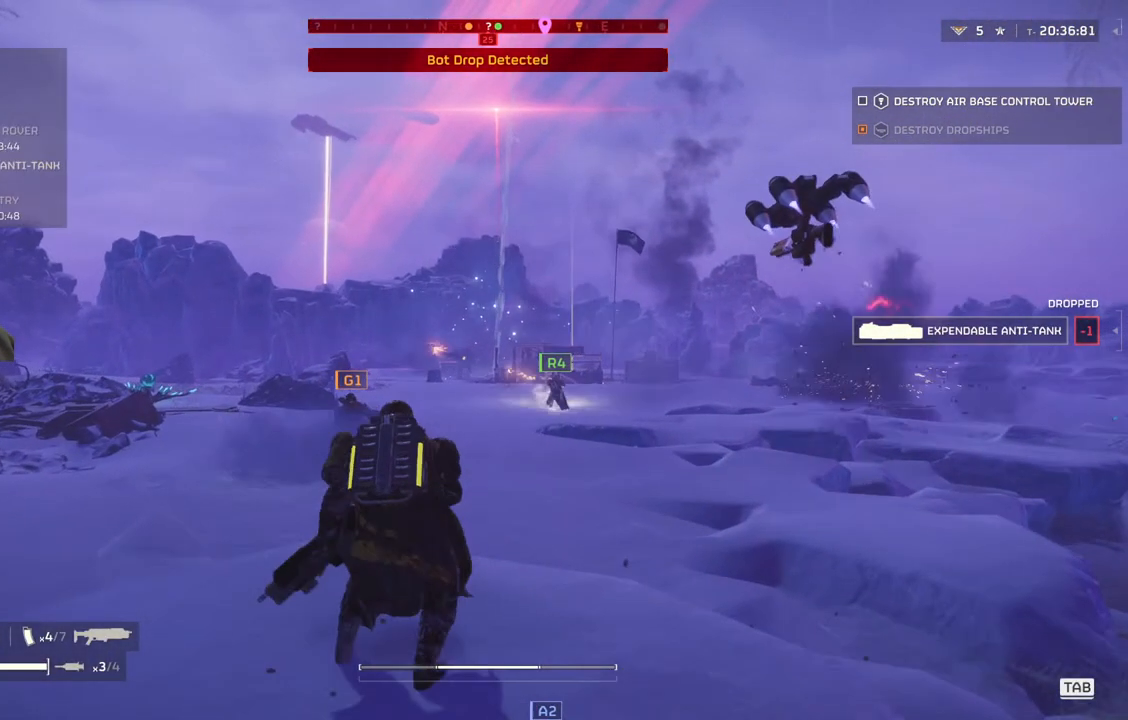
{"buttons": ["DPAD_DOWN"], "left_stick": "center", "events": []}
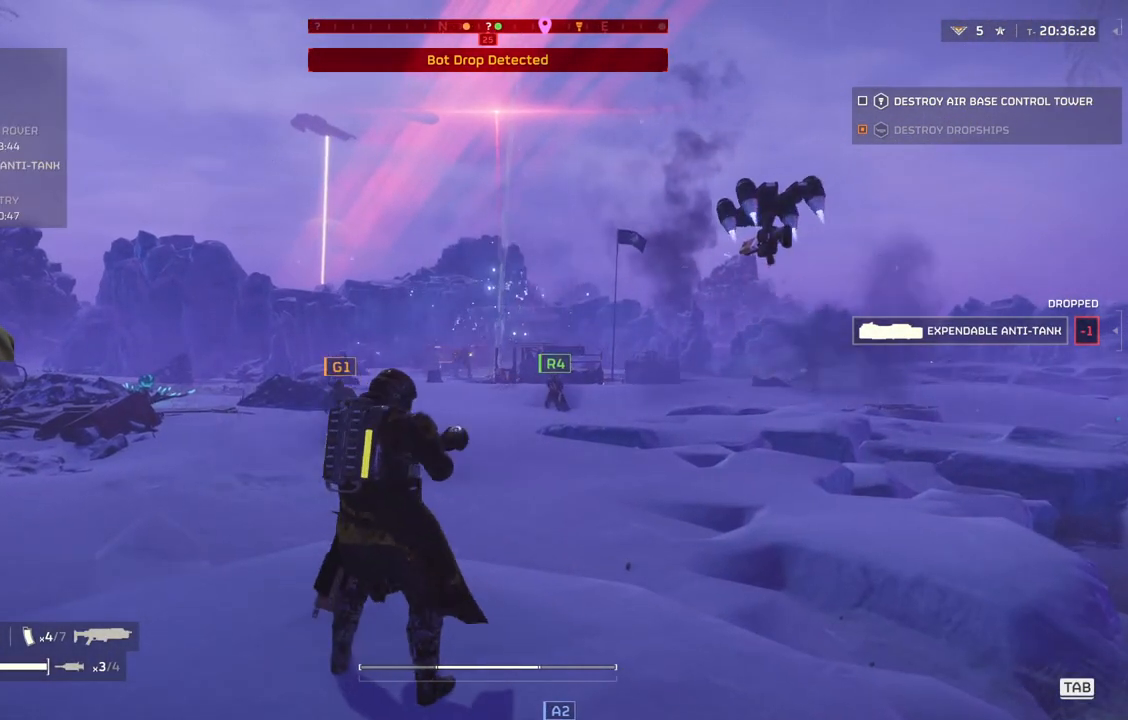
{"buttons": ["DPAD_DOWN"], "left_stick": "center", "events": []}
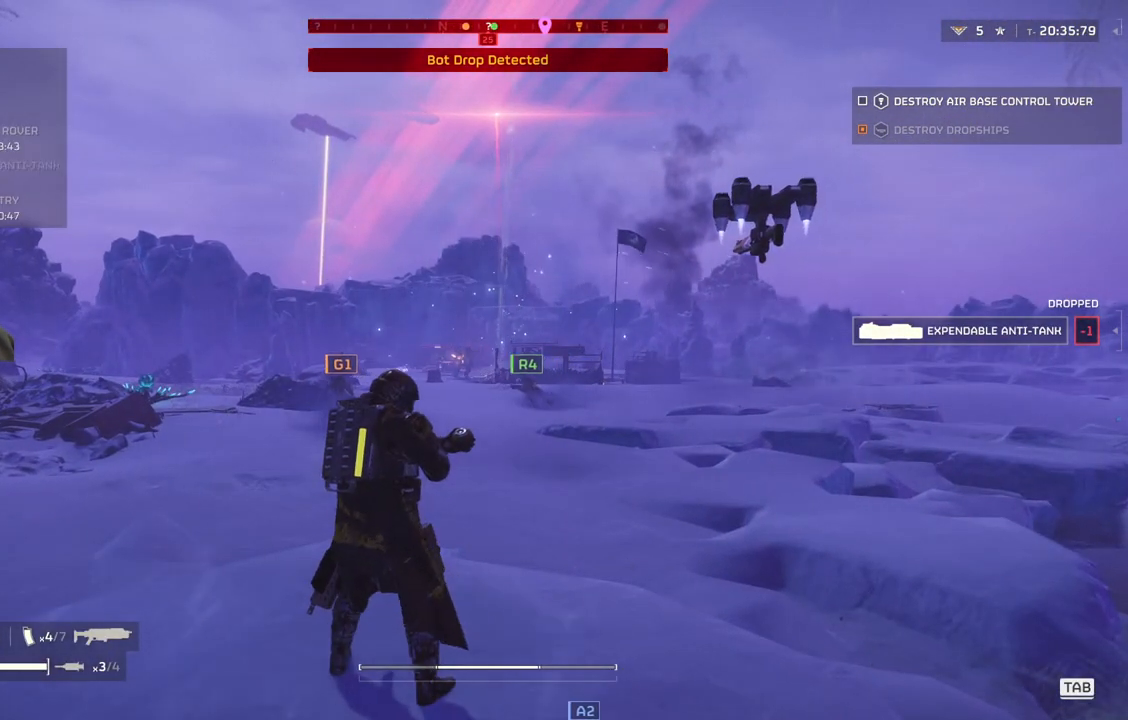
{"buttons": ["DPAD_DOWN"], "left_stick": "center", "events": [[317, "DPAD_DOWN", "up"], [450, "DPAD_DOWN", "down"]]}
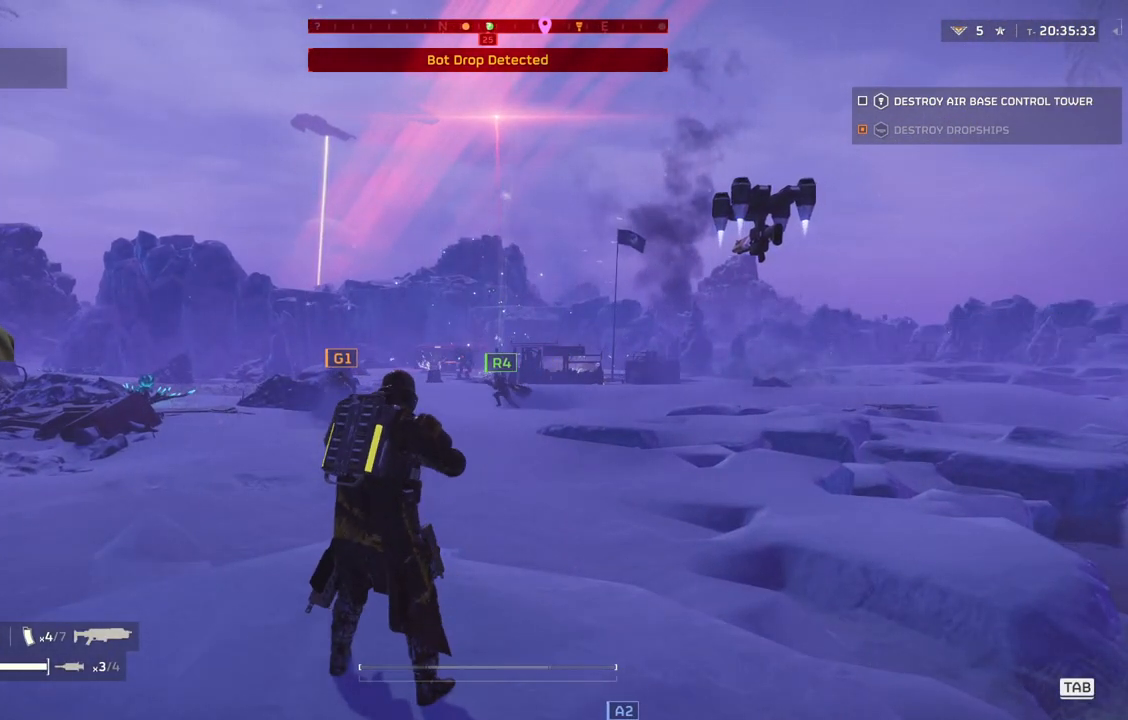
{"buttons": ["DPAD_DOWN"], "left_stick": "center", "events": []}
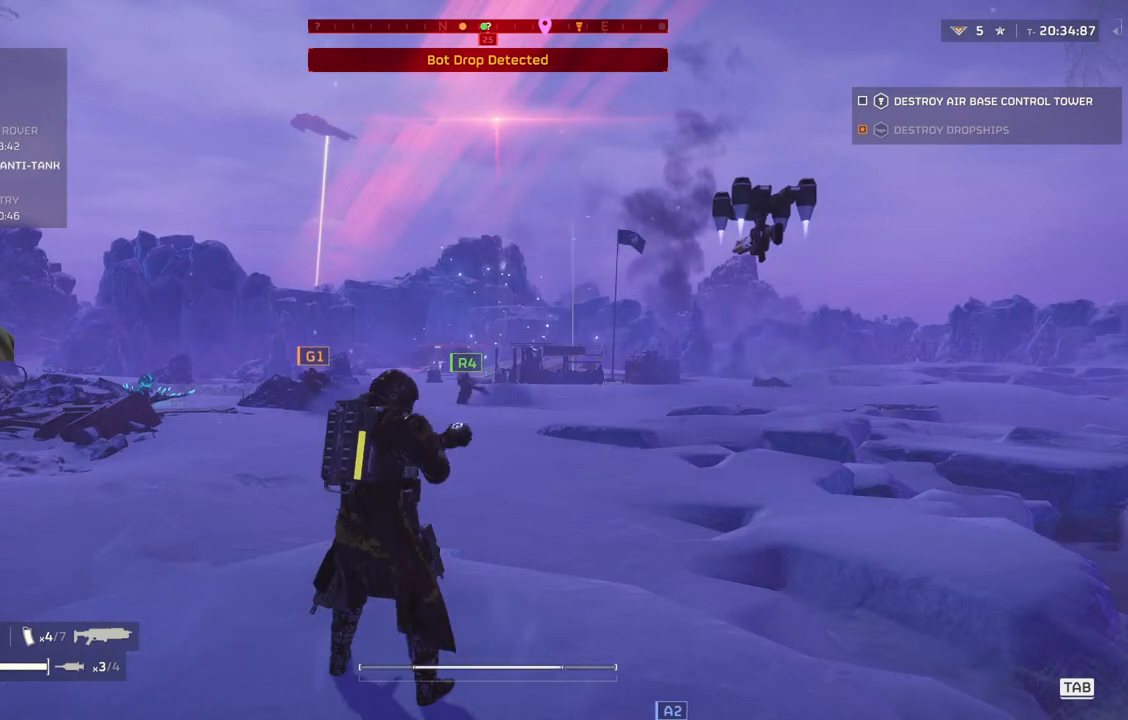
{"buttons": ["DPAD_DOWN"], "left_stick": "center", "events": []}
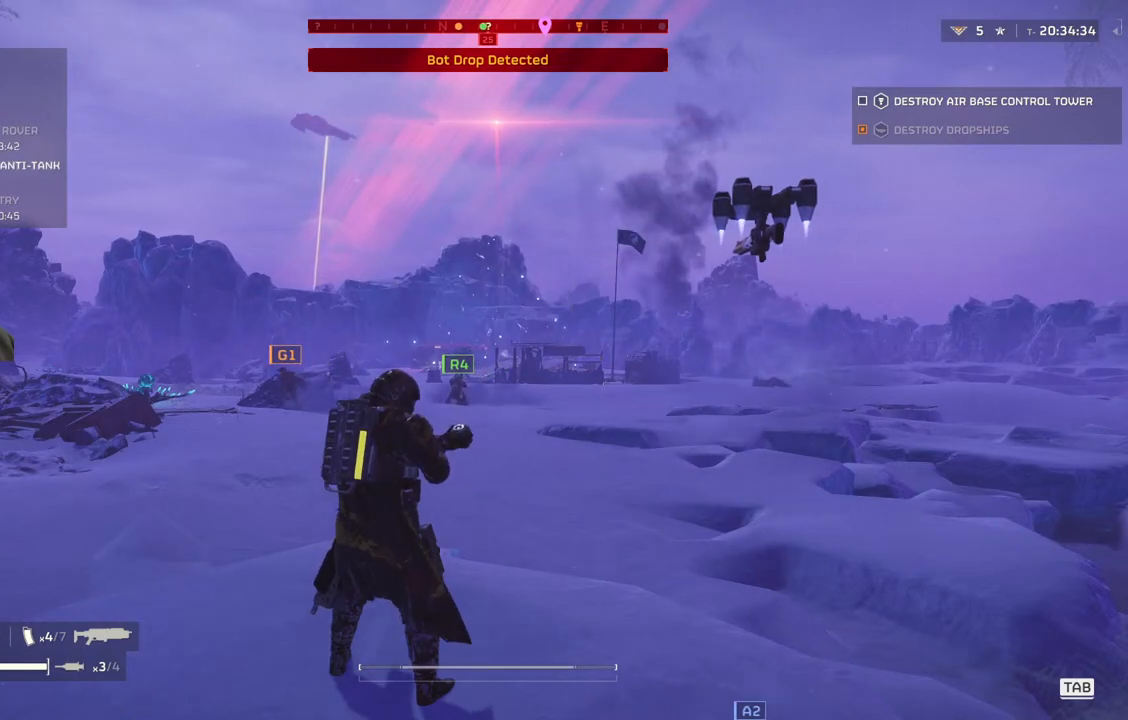
{"buttons": [], "left_stick": "center", "events": [[250, "DPAD_DOWN", "up"]]}
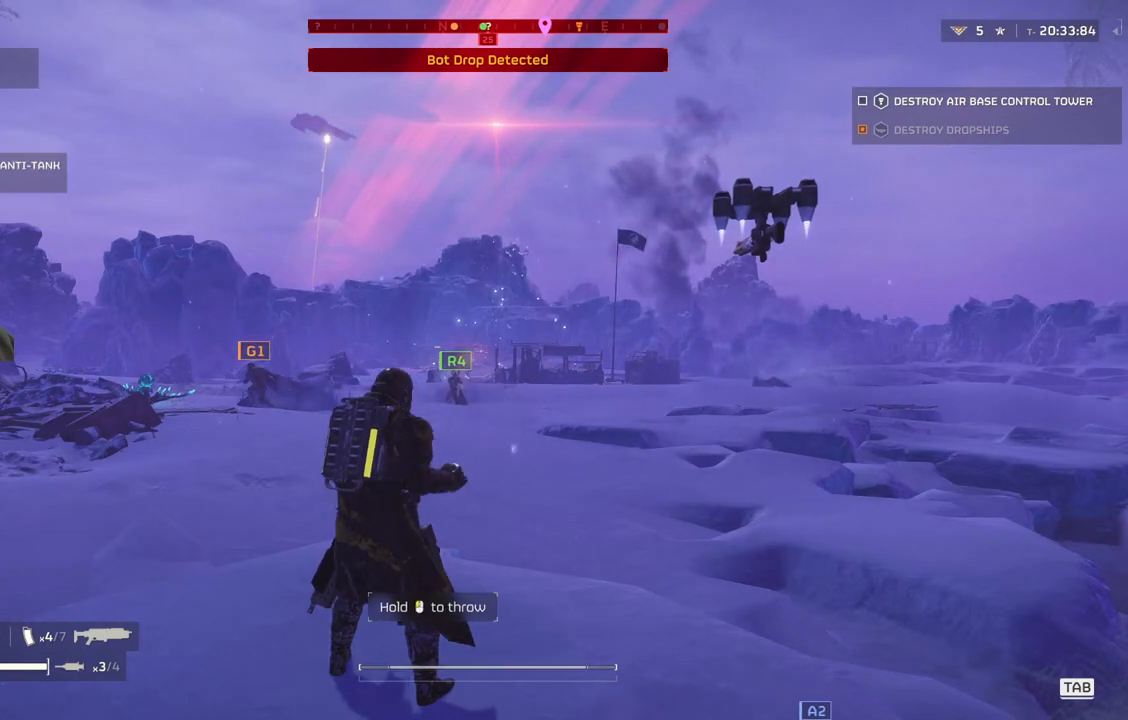
{"buttons": [], "left_stick": "up", "events": [[33, "left_stick", "up"]]}
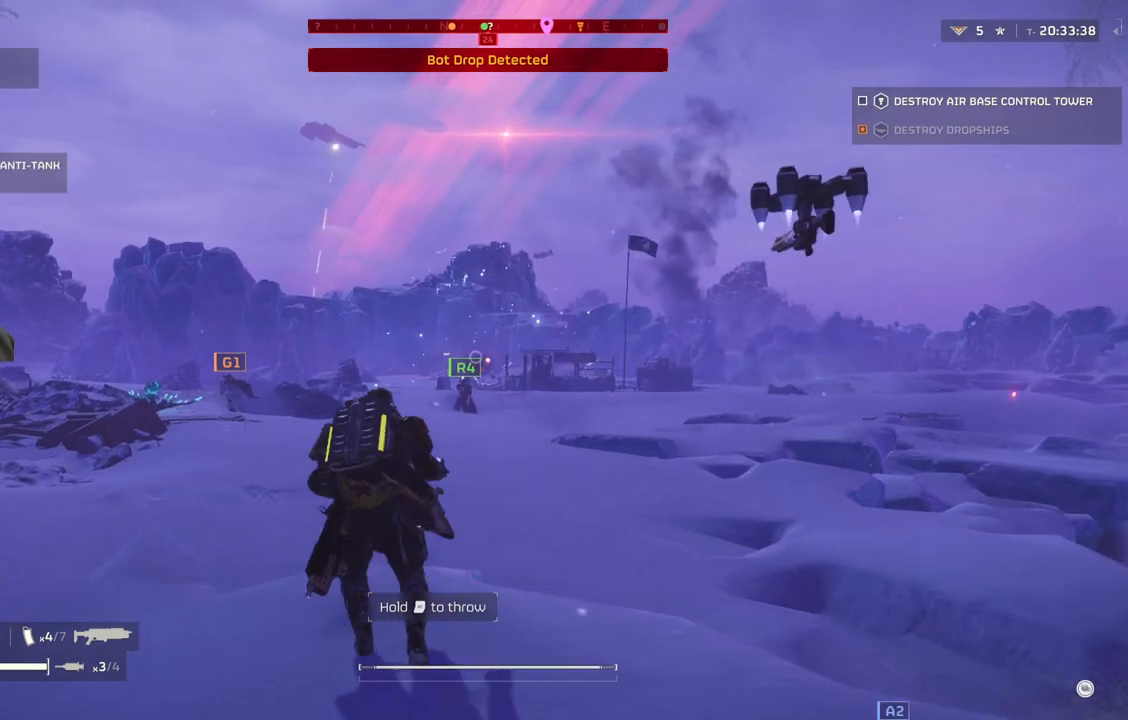
{"buttons": [], "left_stick": "up", "events": []}
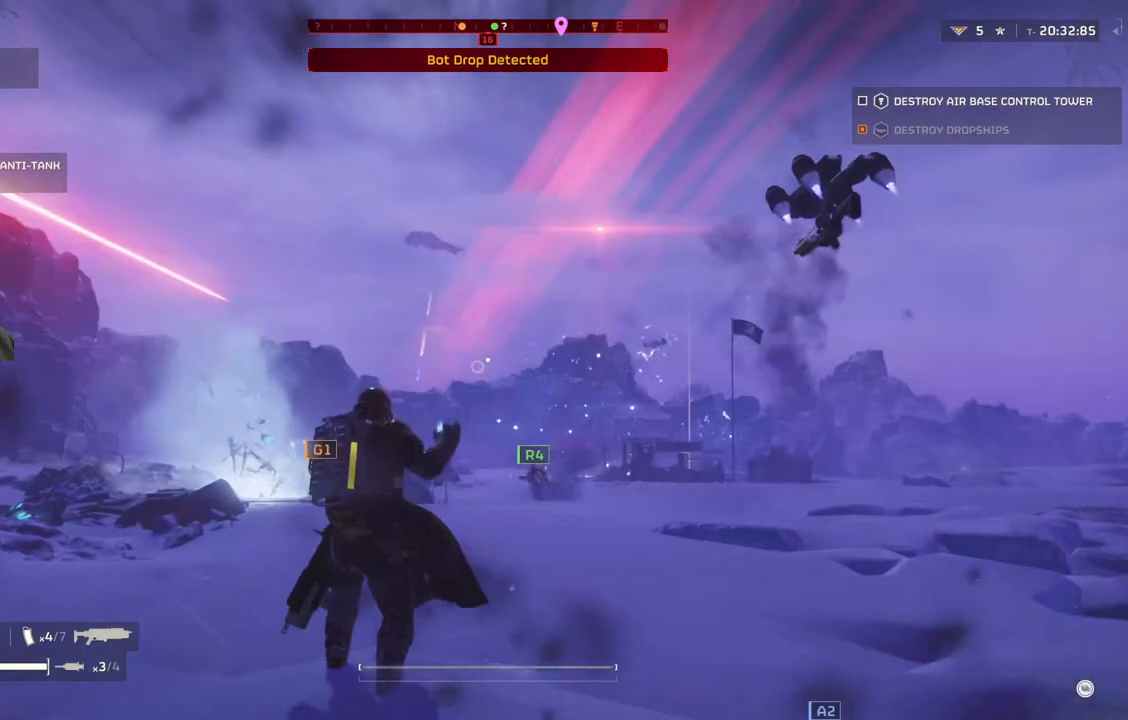
{"buttons": [], "left_stick": "up", "events": [[383, "L3", "down"], [483, "L3", "up"]]}
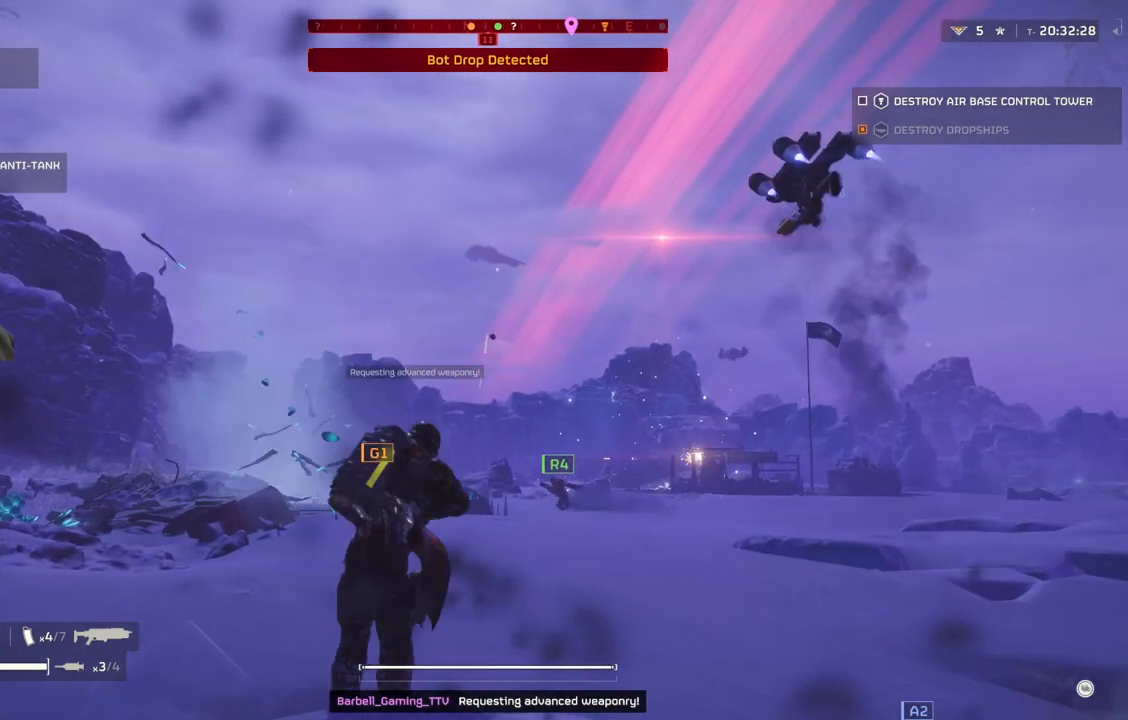
{"buttons": [], "left_stick": "up", "events": []}
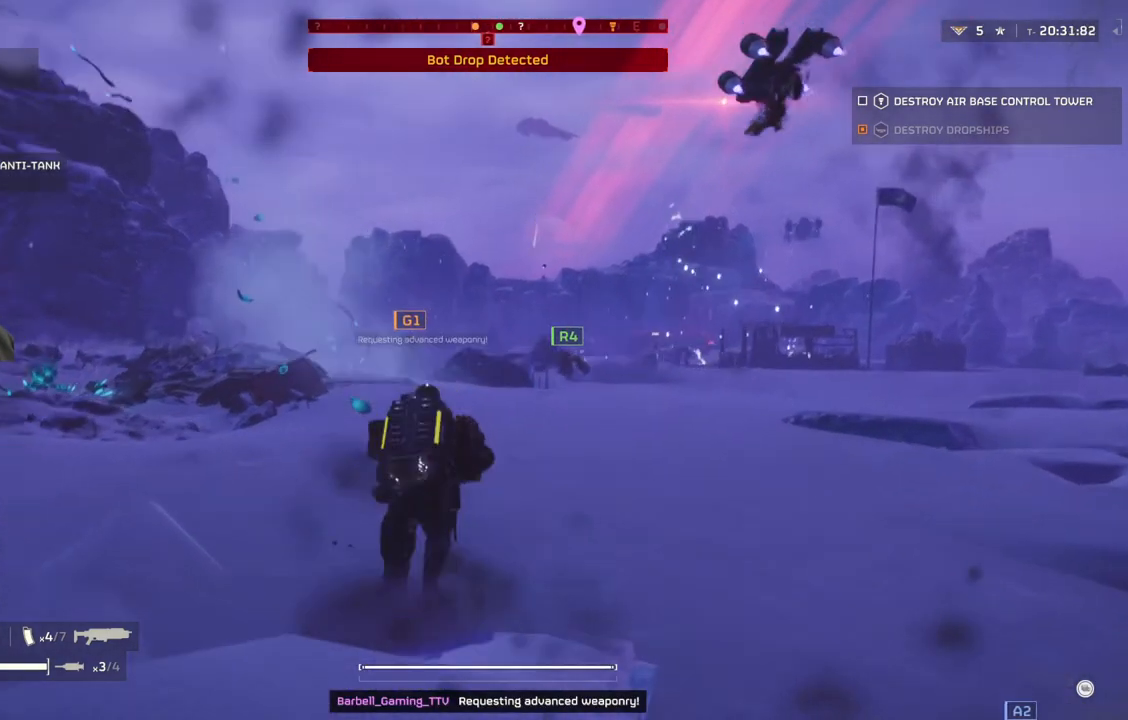
{"buttons": [], "left_stick": "up", "events": []}
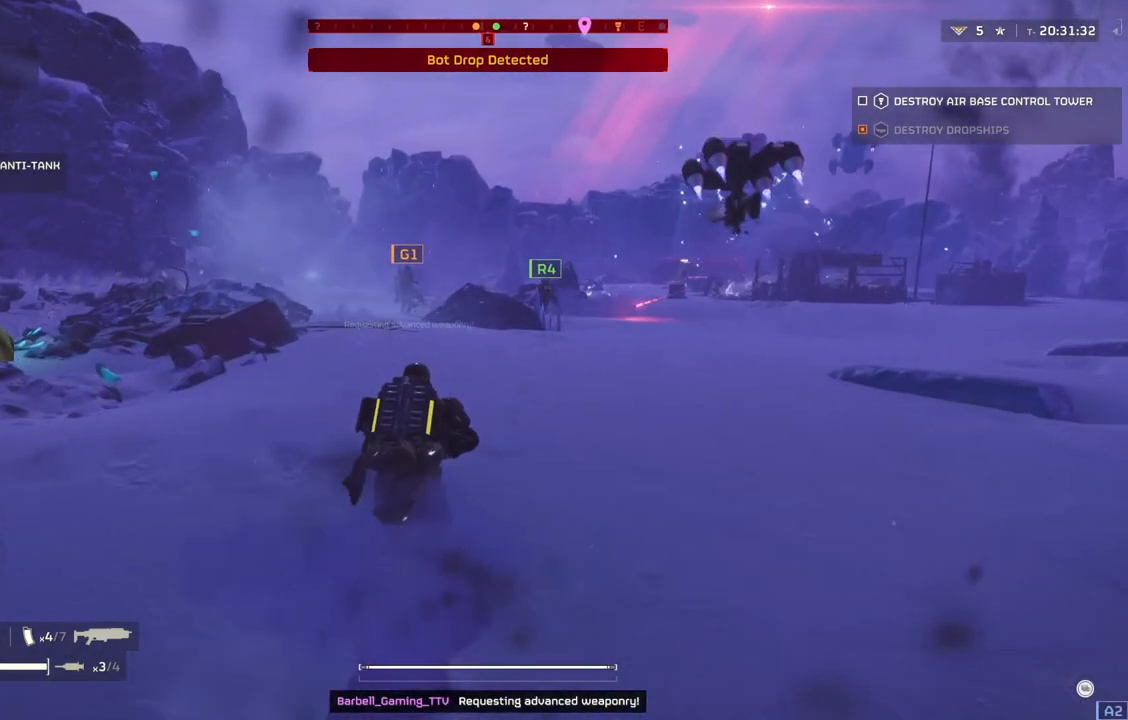
{"buttons": [], "left_stick": "up-right", "events": [[367, "left_stick", "up-right"]]}
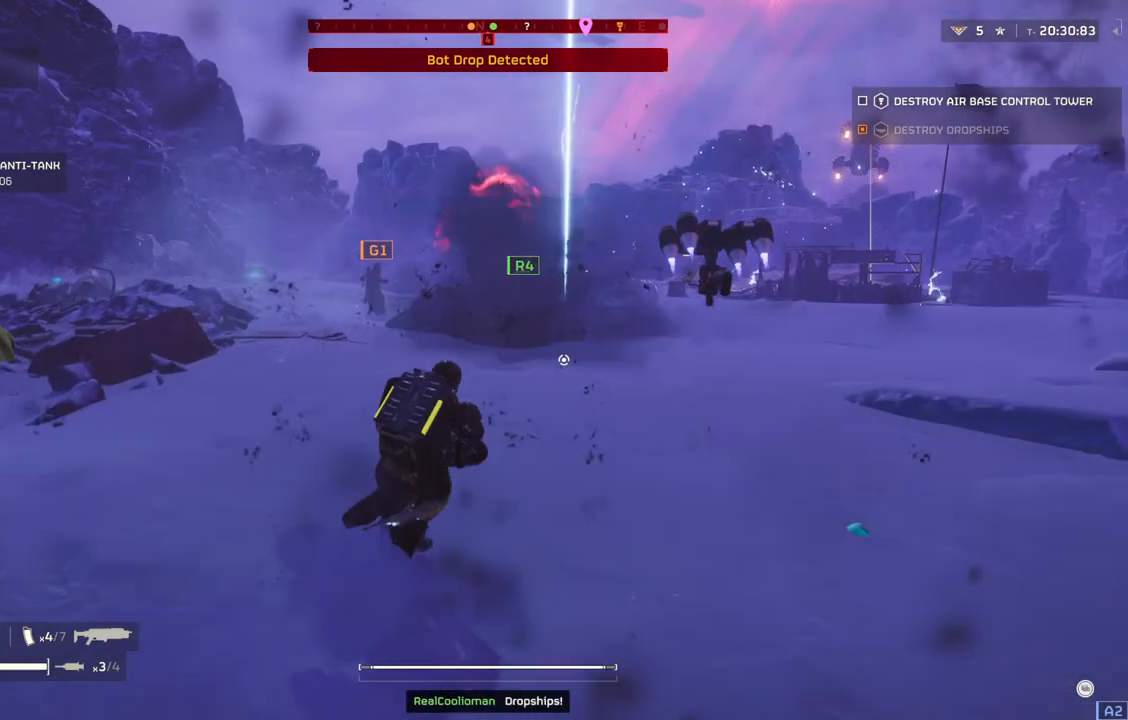
{"buttons": [], "left_stick": "up-right", "events": []}
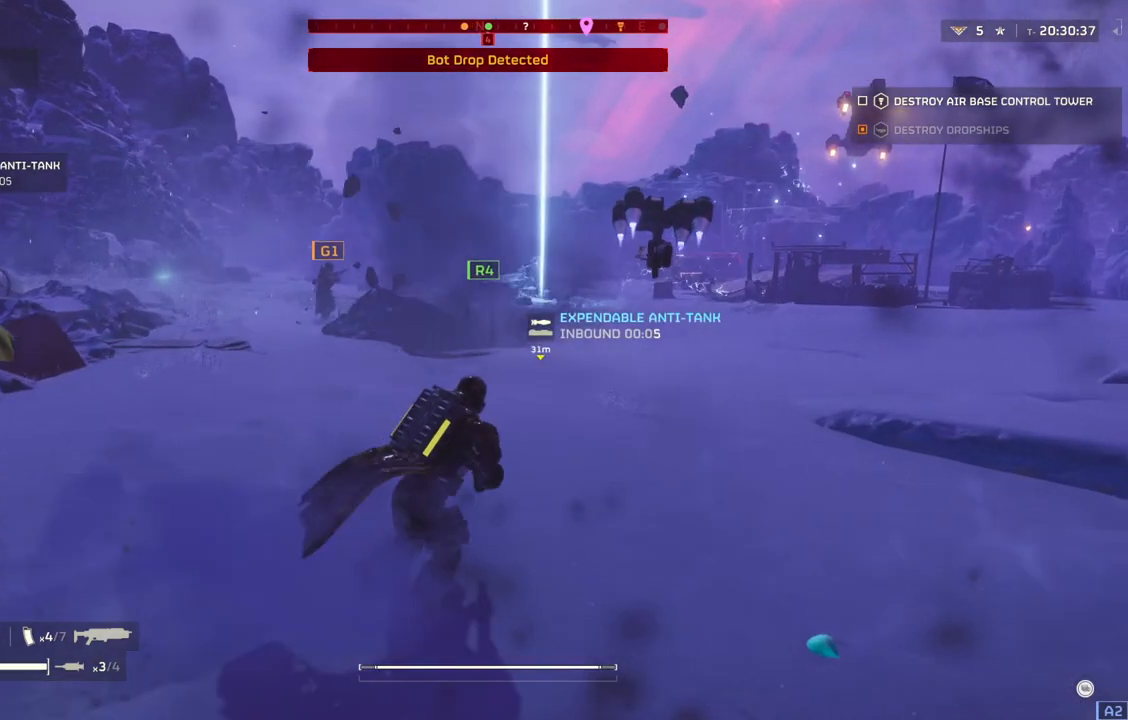
{"buttons": [], "left_stick": "up-right", "events": []}
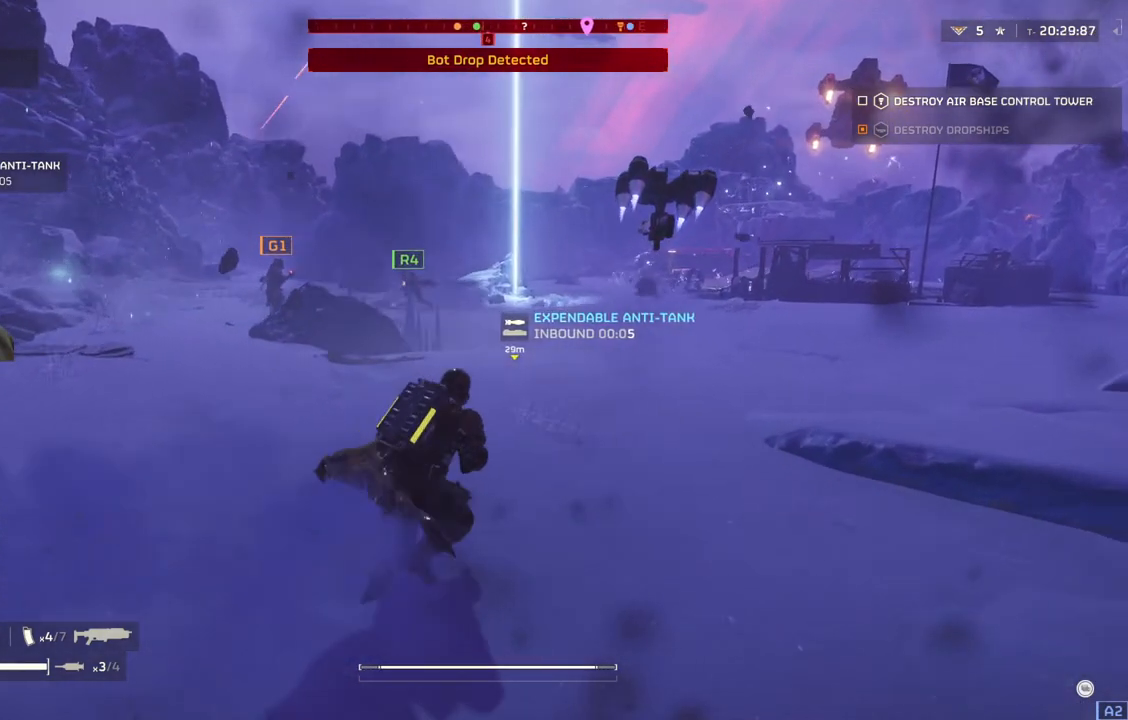
{"buttons": [], "left_stick": "up-right", "events": []}
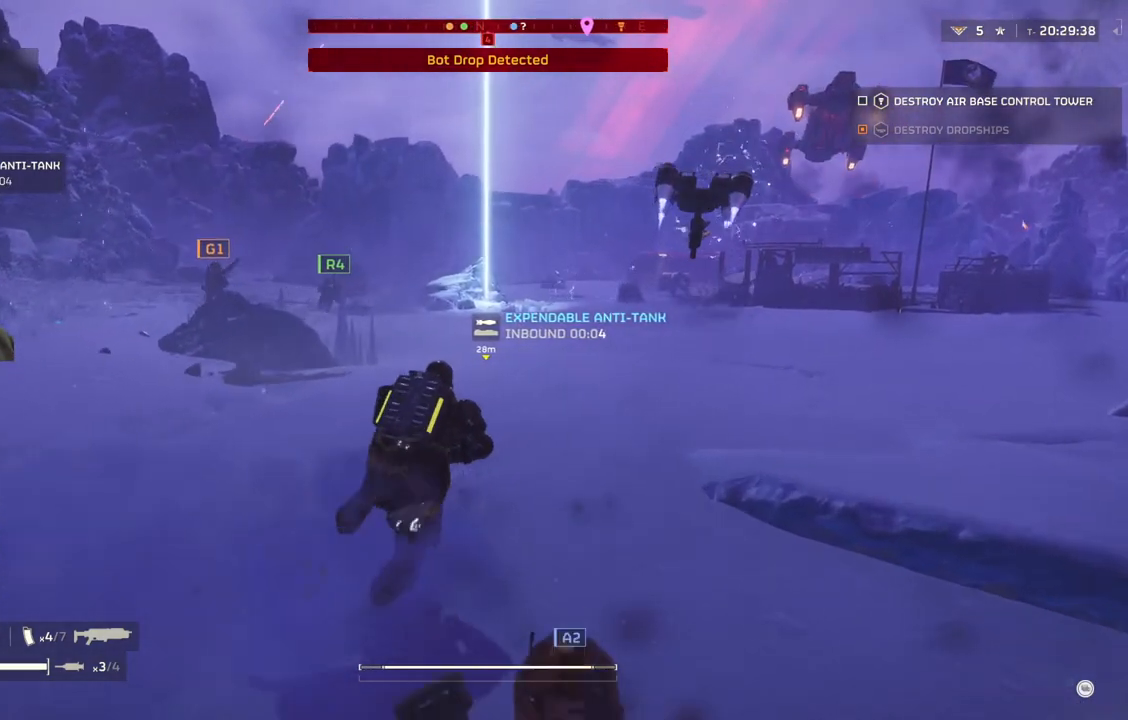
{"buttons": [], "left_stick": "up", "events": [[500, "left_stick", "up"]]}